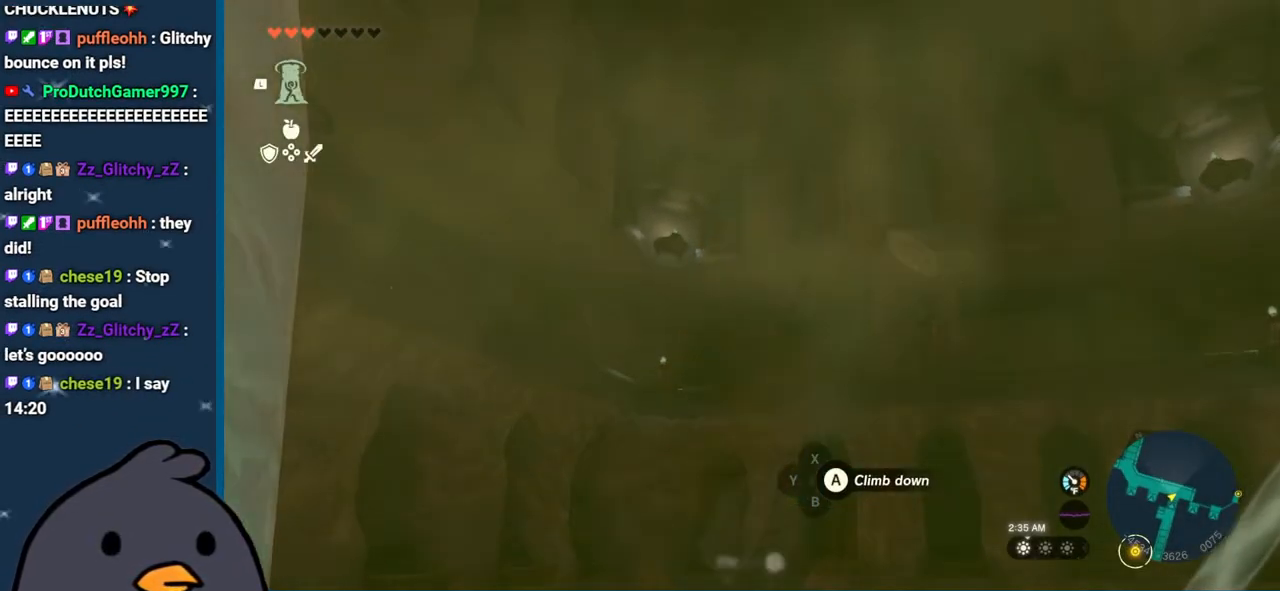
Gameplay with a controller (Nintendo layout); each line is a JSON object with the inputs held at the frame after it. "events" lists button and stick changes between this image and that frame as [ms after this image, input, new state], when the widget could be followed in between. Not read: L3 R3.
{"buttons": [], "left_stick": "center", "right_stick": "up-left", "events": [[133, "right_stick", "up-left"]]}
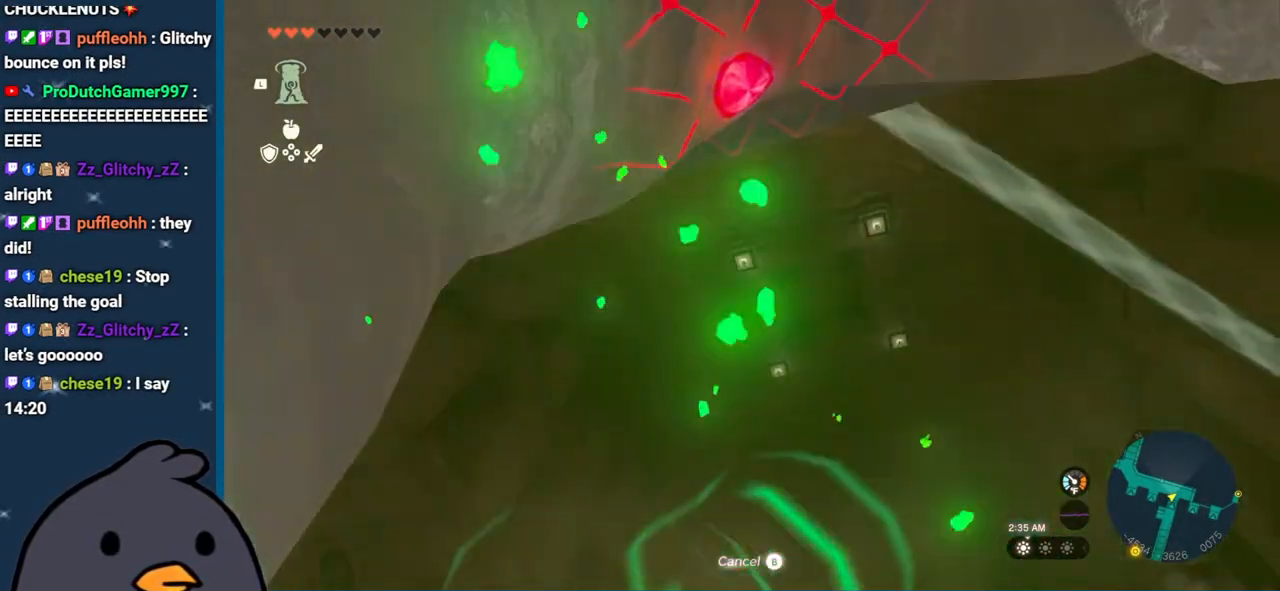
{"buttons": [], "left_stick": "center", "right_stick": "center", "events": [[150, "left_stick", "down"], [450, "left_stick", "center"], [450, "right_stick", "center"]]}
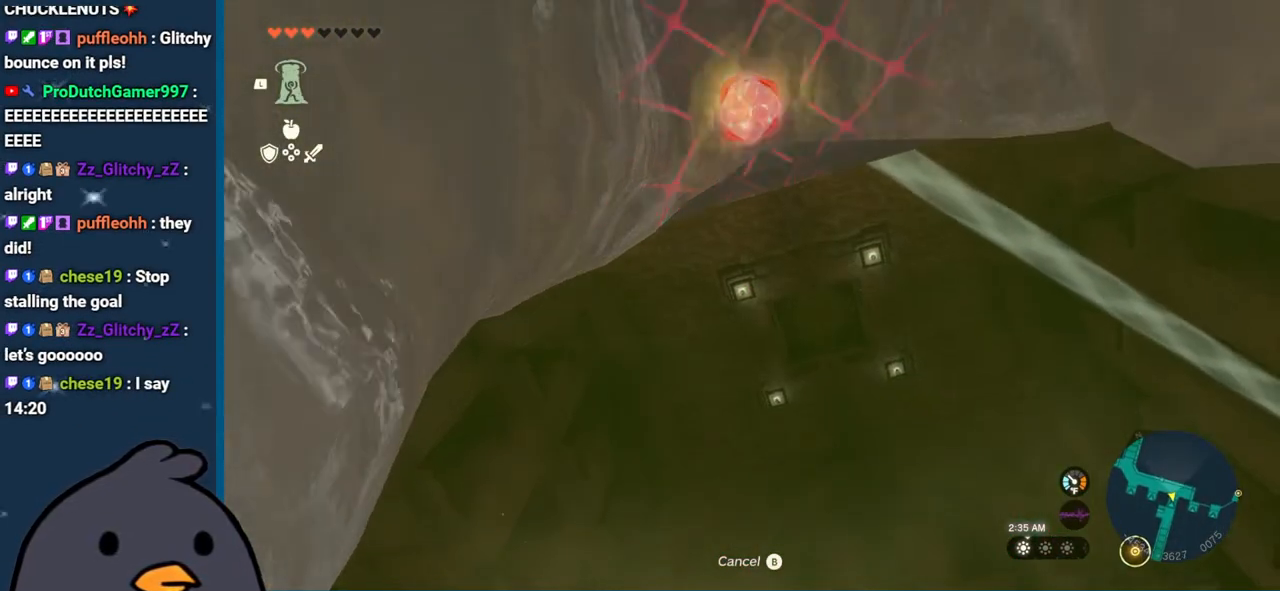
{"buttons": [], "left_stick": "center", "right_stick": "center", "events": [[317, "A", "down"], [450, "A", "up"]]}
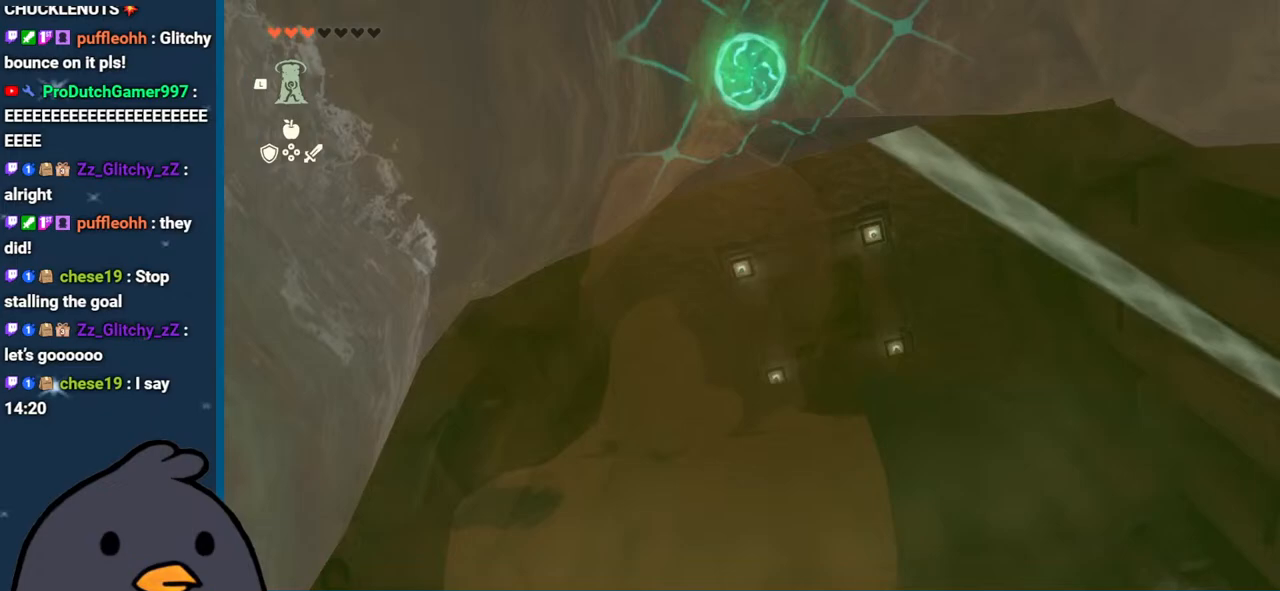
{"buttons": [], "left_stick": "center", "right_stick": "center", "events": []}
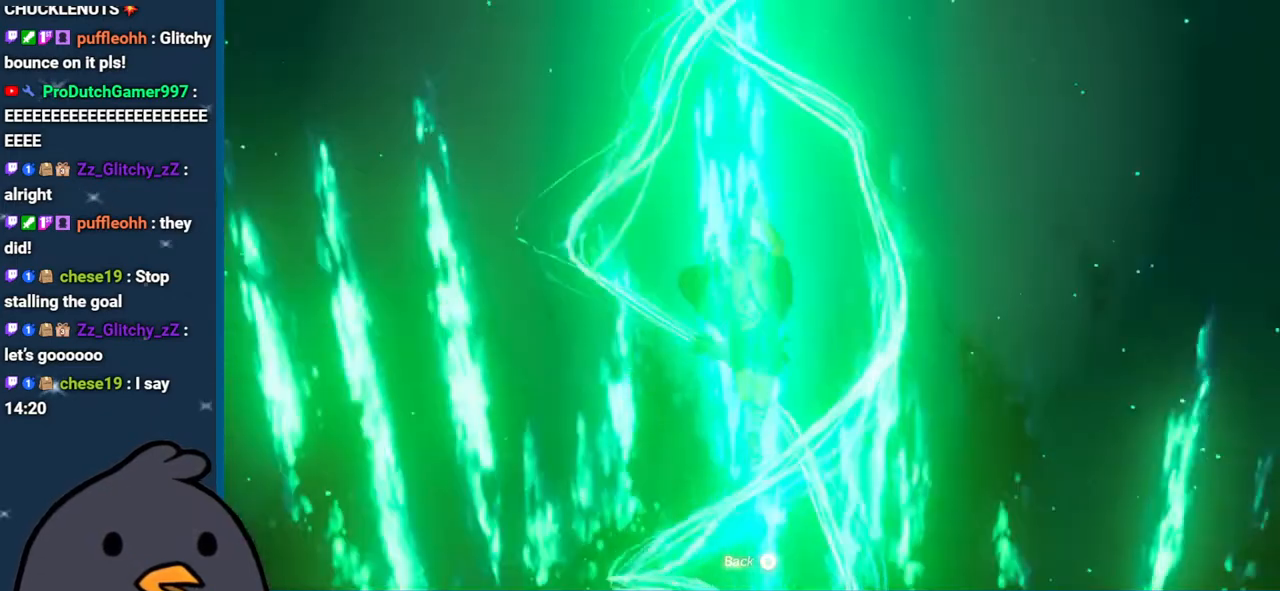
{"buttons": [], "left_stick": "center", "right_stick": "center", "events": []}
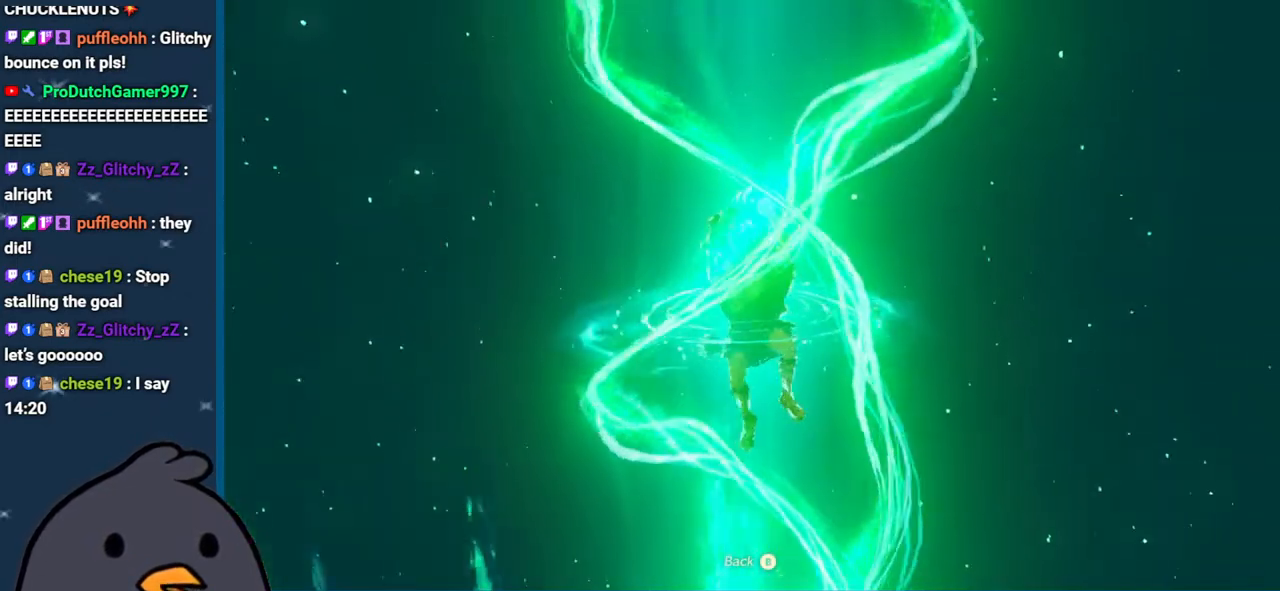
{"buttons": [], "left_stick": "center", "right_stick": "center", "events": []}
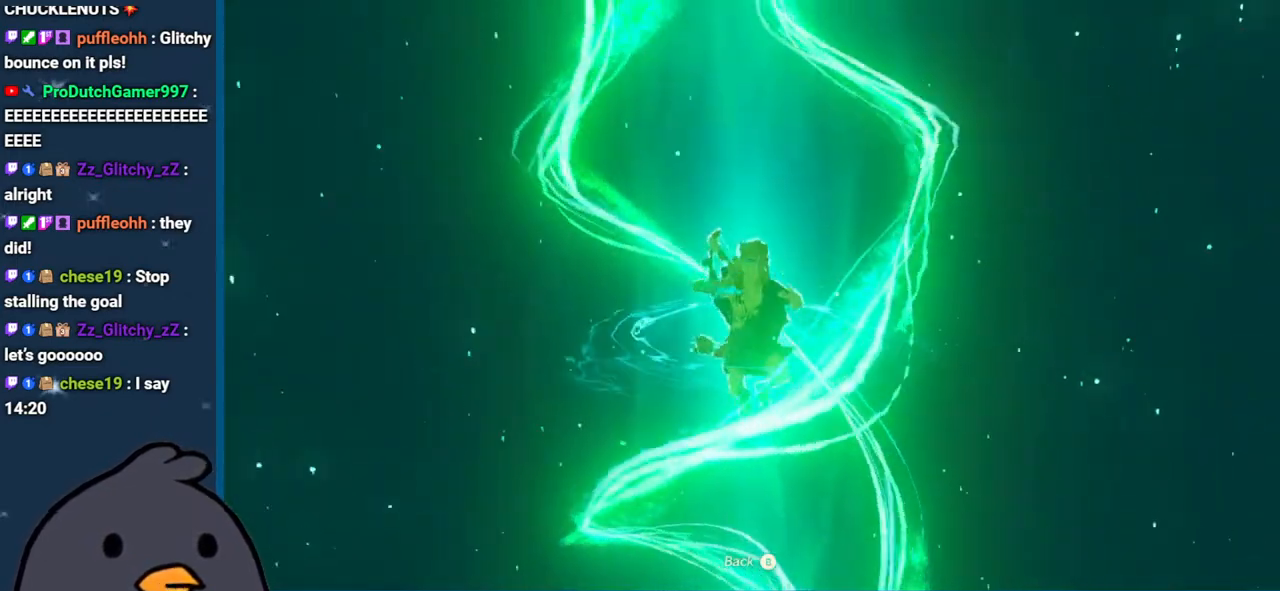
{"buttons": [], "left_stick": "center", "right_stick": "center", "events": []}
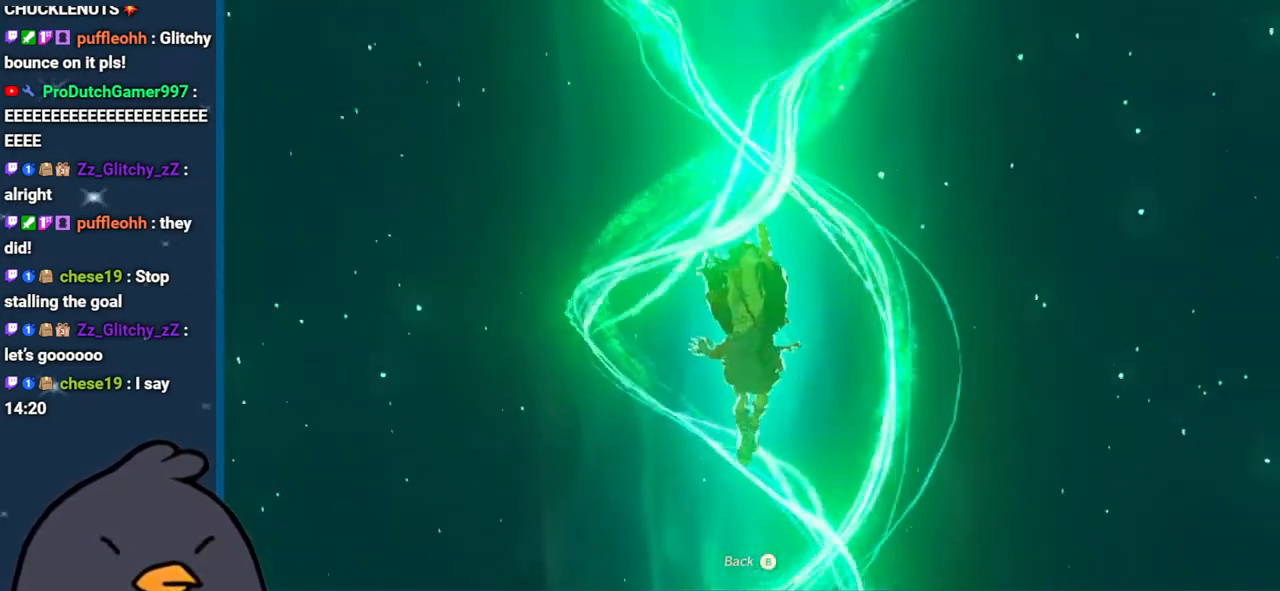
{"buttons": [], "left_stick": "center", "right_stick": "center", "events": []}
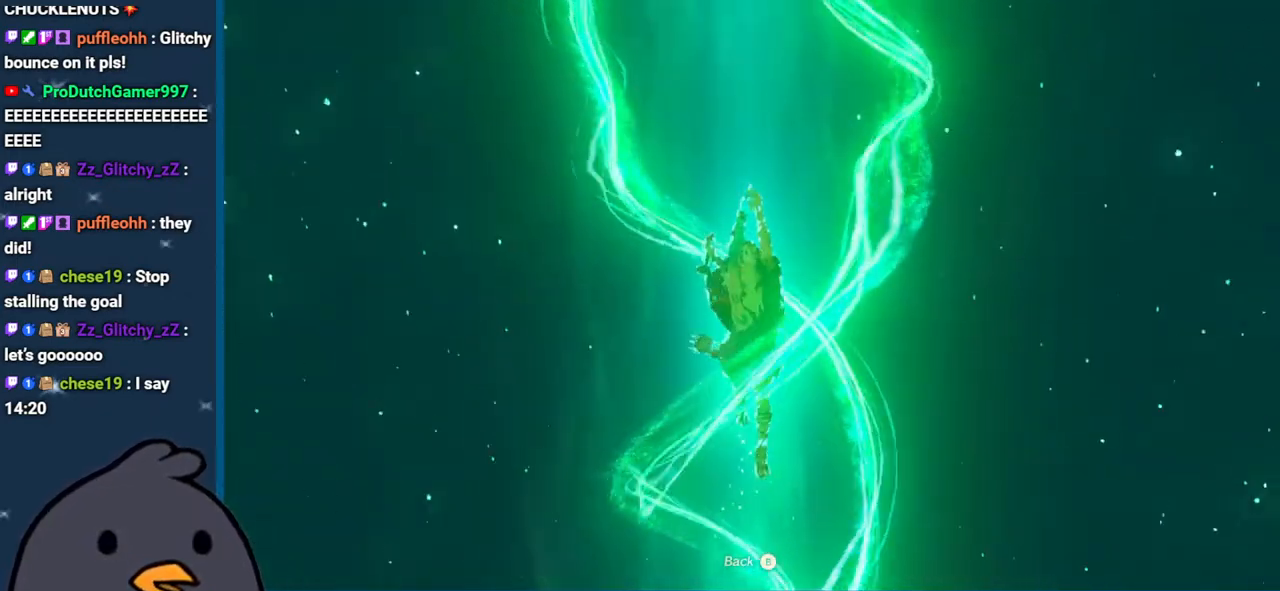
{"buttons": [], "left_stick": "center", "right_stick": "center", "events": []}
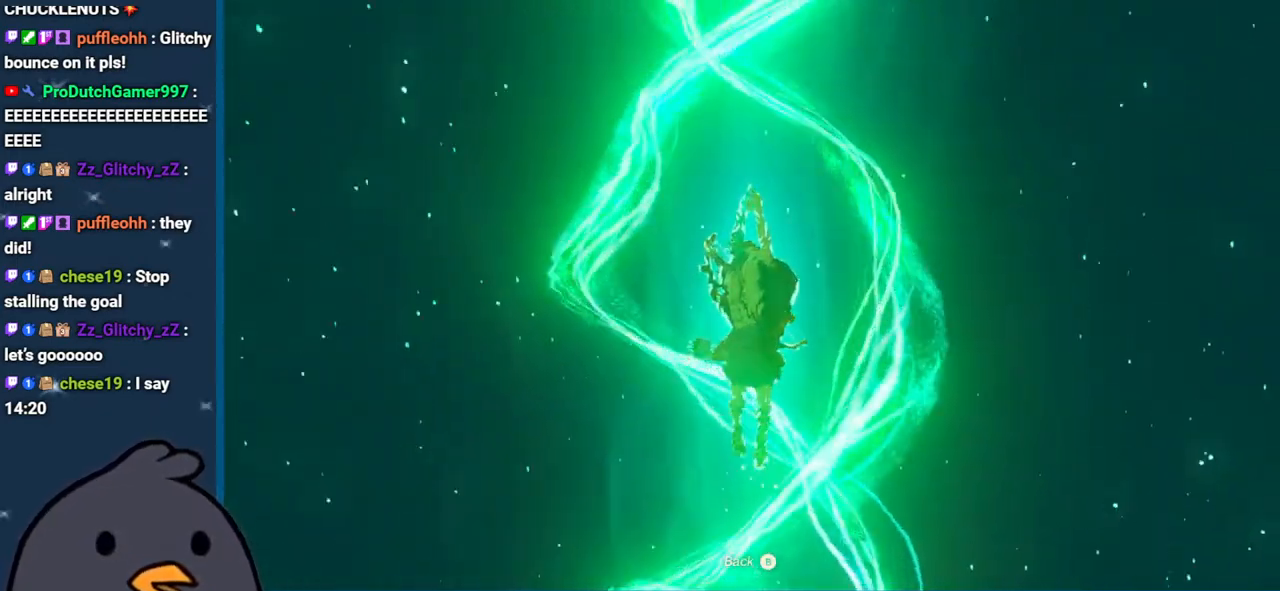
{"buttons": [], "left_stick": "center", "right_stick": "center", "events": []}
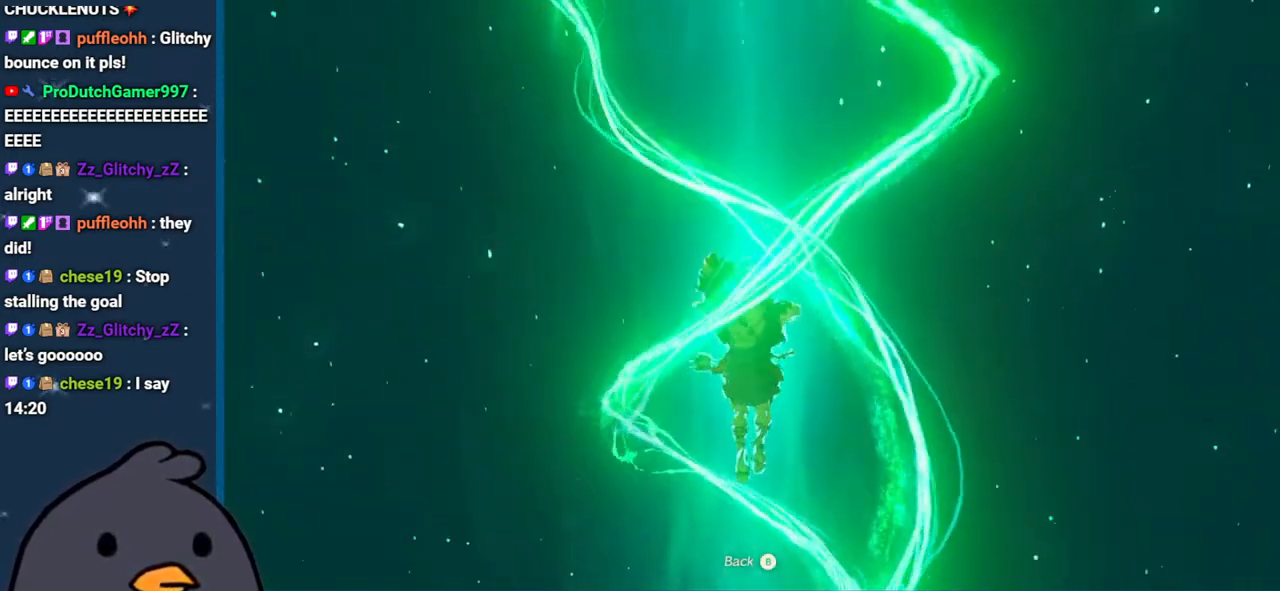
{"buttons": ["A"], "left_stick": "center", "right_stick": "center", "events": [[333, "A", "down"], [433, "A", "up"], [483, "A", "down"]]}
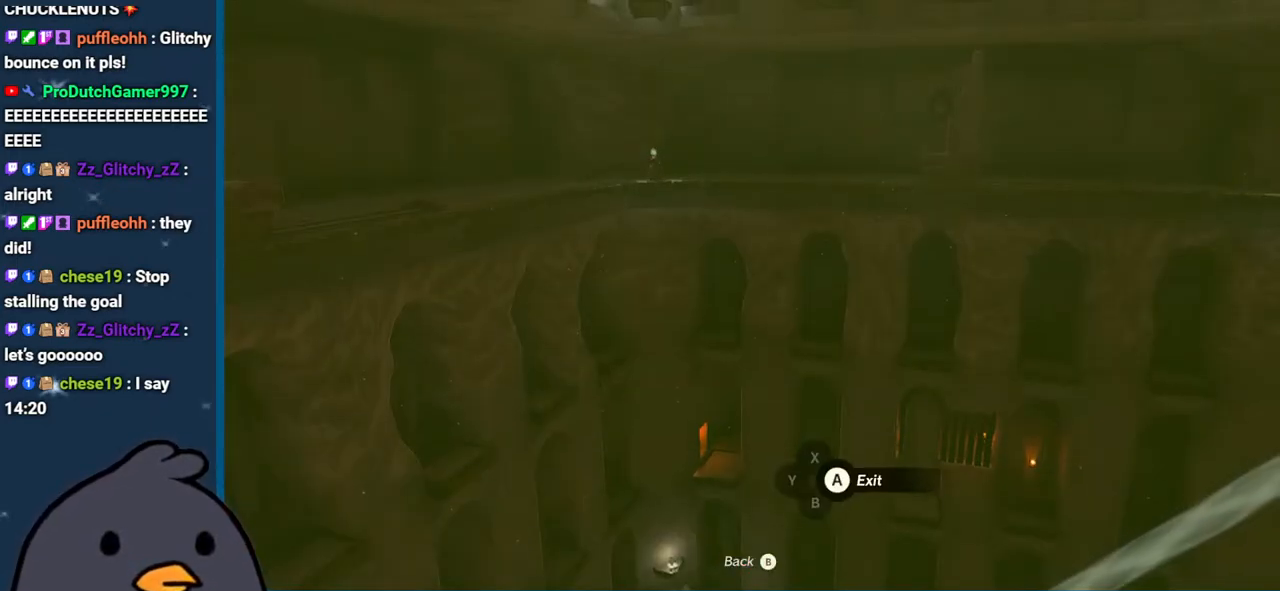
{"buttons": [], "left_stick": "center", "right_stick": "down-right", "events": [[83, "A", "up"], [233, "right_stick", "down-right"]]}
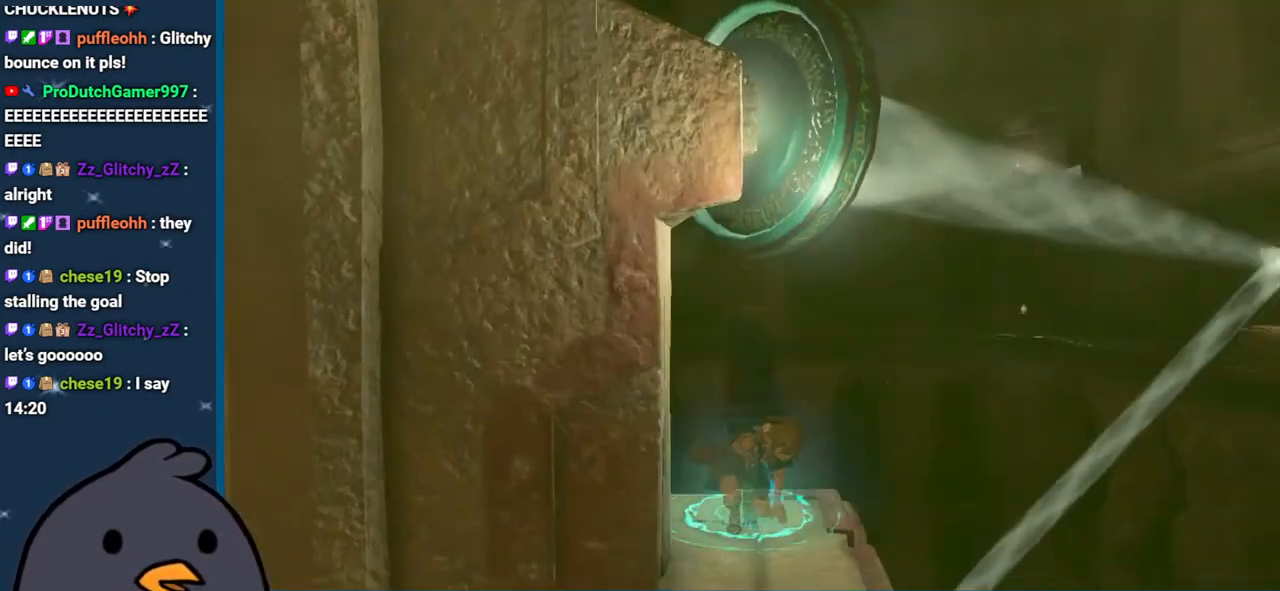
{"buttons": [], "left_stick": "center", "right_stick": "down-right", "events": []}
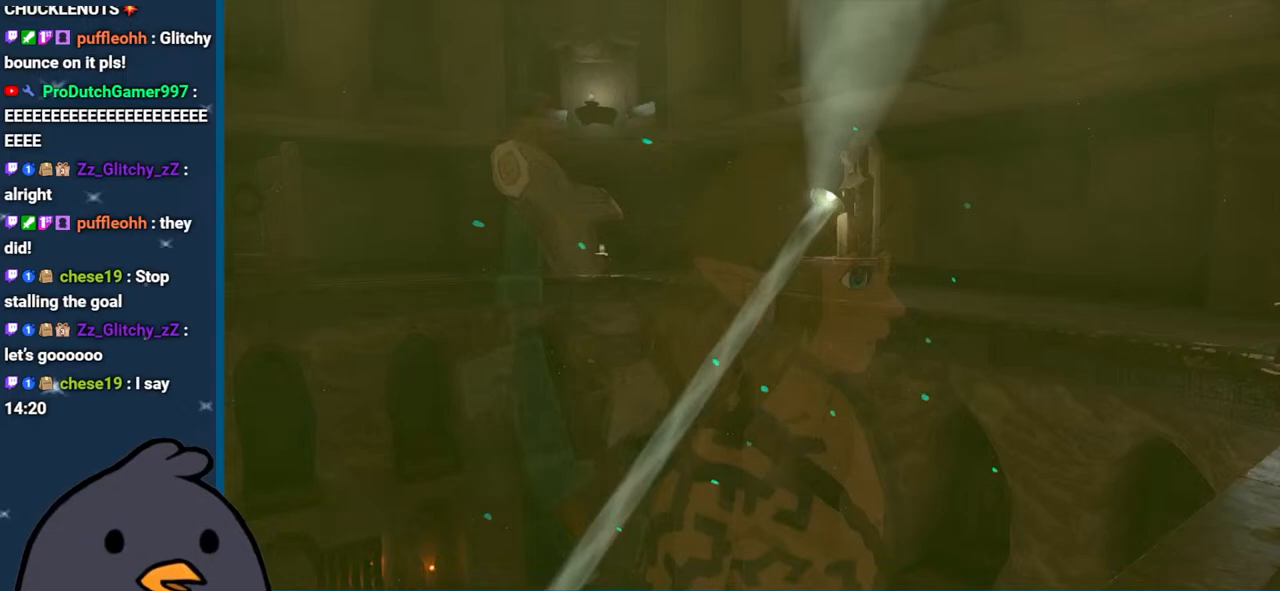
{"buttons": [], "left_stick": "center", "right_stick": "right", "events": [[450, "right_stick", "right"]]}
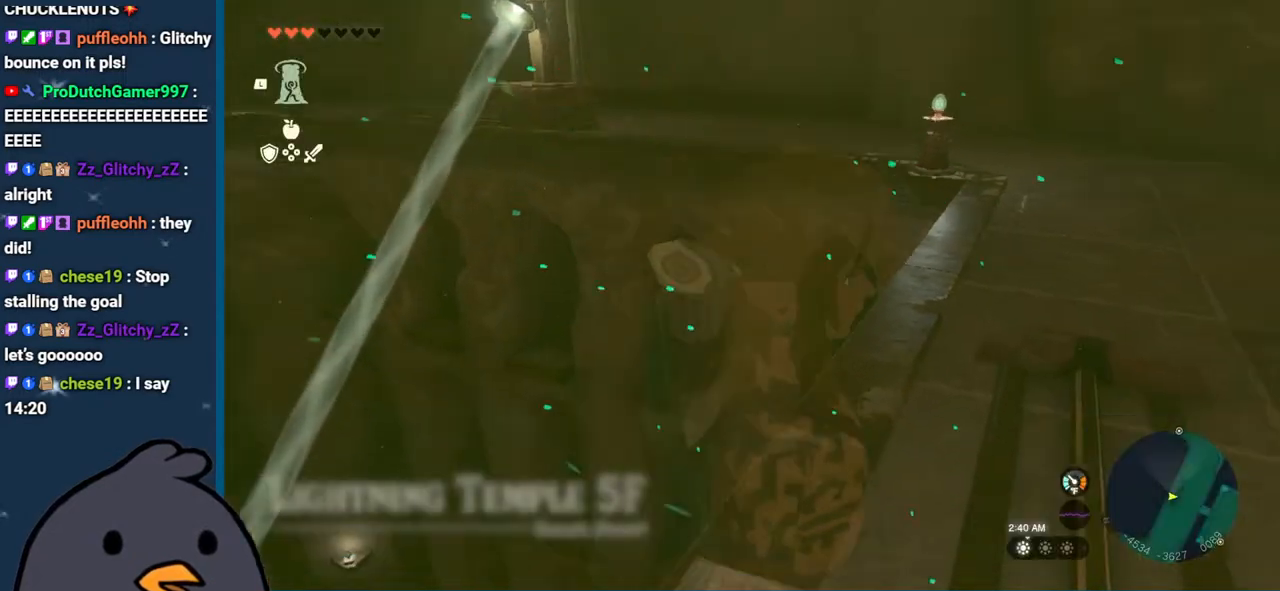
{"buttons": ["B"], "left_stick": "up", "right_stick": "center", "events": [[33, "left_stick", "up"], [150, "right_stick", "center"], [217, "B", "down"]]}
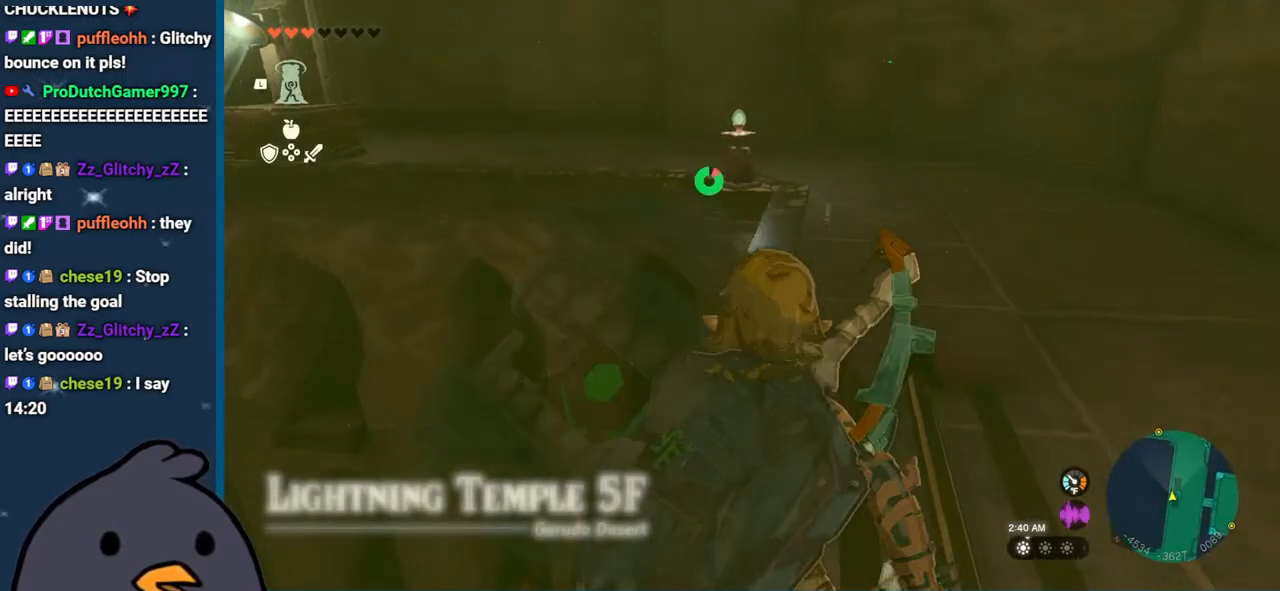
{"buttons": [], "left_stick": "up-right", "right_stick": "left", "events": [[50, "B", "up"], [167, "right_stick", "left"], [267, "left_stick", "up-right"]]}
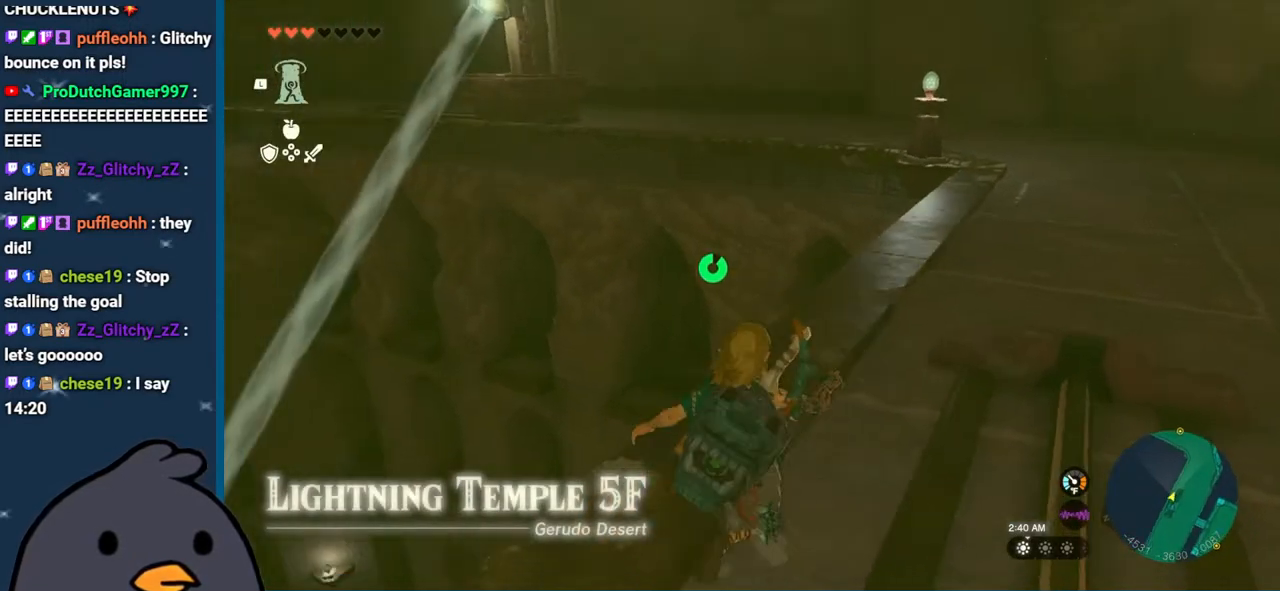
{"buttons": [], "left_stick": "right", "right_stick": "left", "events": [[500, "left_stick", "right"]]}
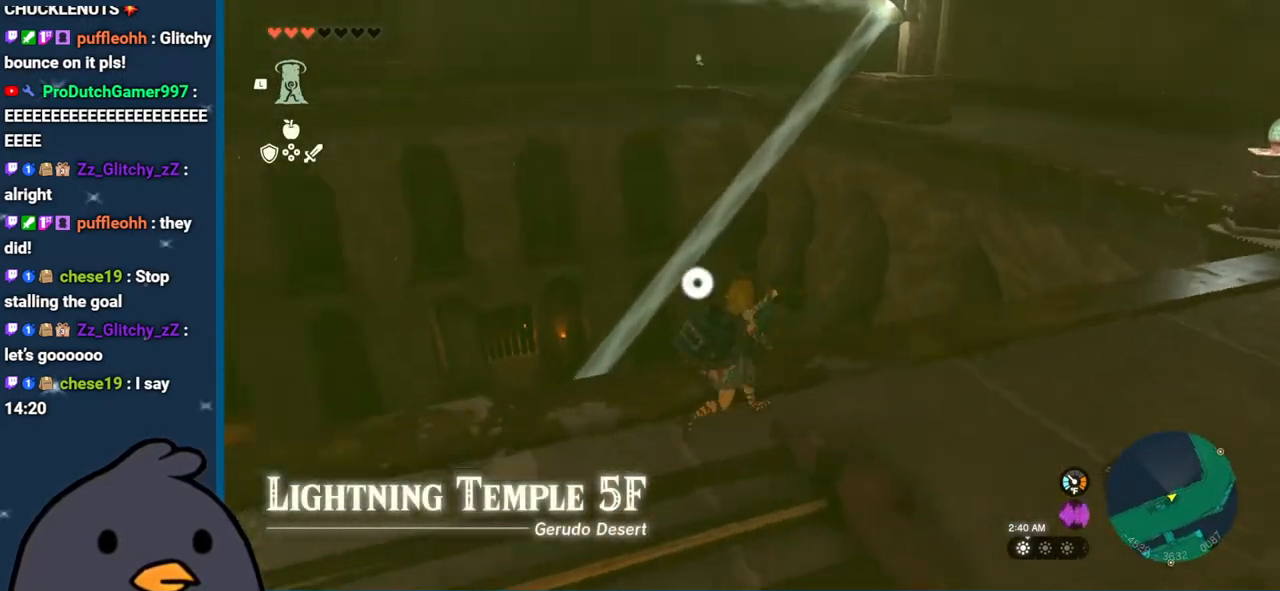
{"buttons": [], "left_stick": "down-right", "right_stick": "down-left", "events": [[367, "right_stick", "down-left"], [417, "left_stick", "down-right"]]}
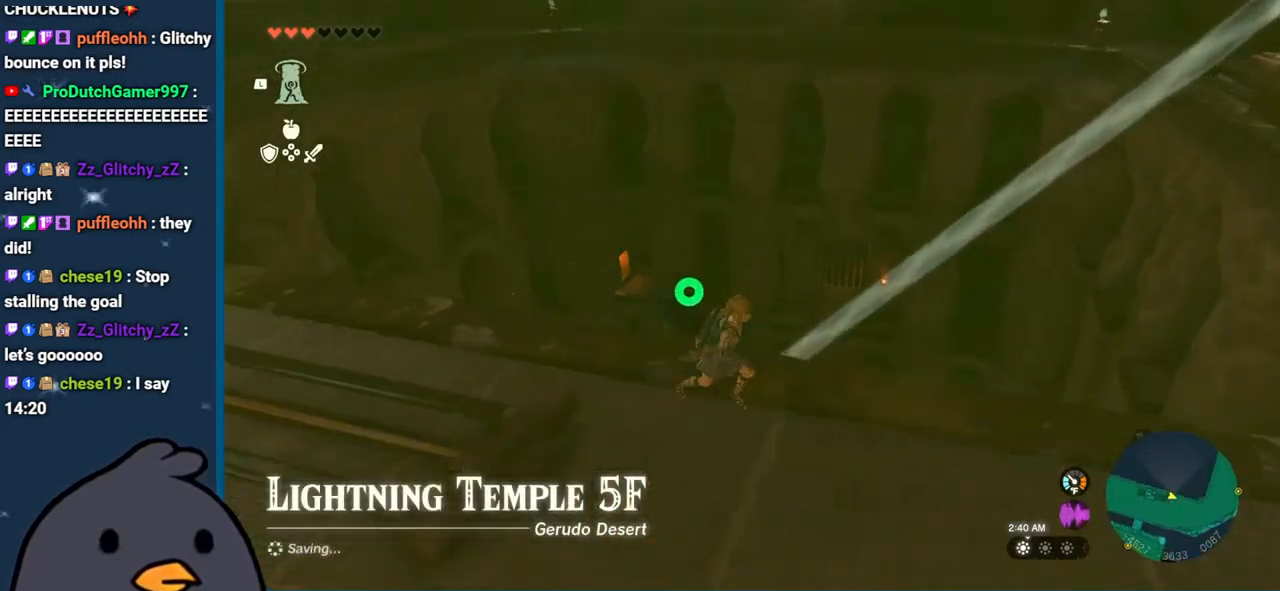
{"buttons": [], "left_stick": "down", "right_stick": "up-left", "events": [[267, "right_stick", "left"], [467, "left_stick", "down"], [467, "right_stick", "up-left"]]}
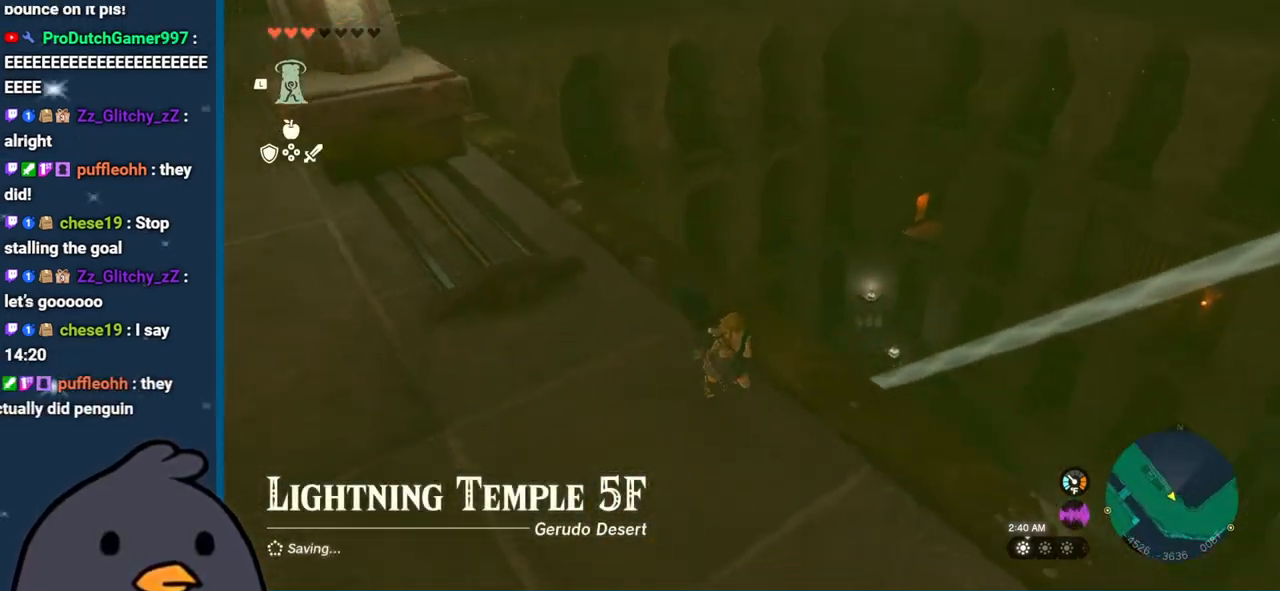
{"buttons": ["B"], "left_stick": "down", "right_stick": "center", "events": [[117, "right_stick", "up"], [233, "right_stick", "center"], [283, "B", "down"]]}
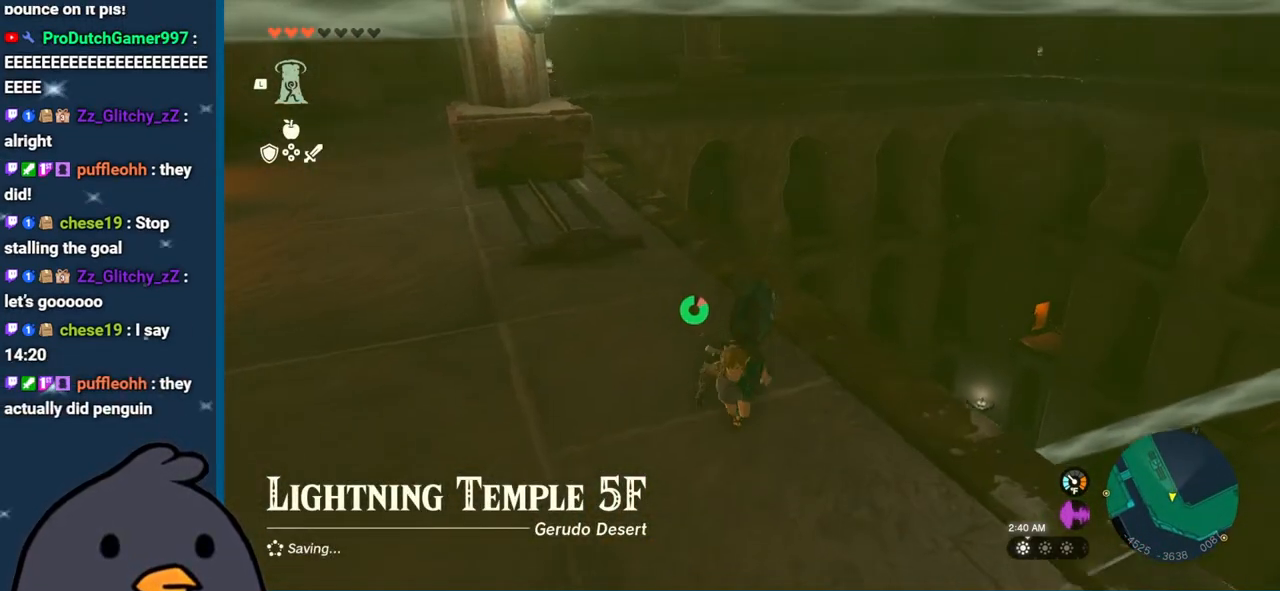
{"buttons": [], "left_stick": "down-right", "right_stick": "up", "events": [[100, "left_stick", "down-right"], [233, "B", "up"], [383, "right_stick", "up"]]}
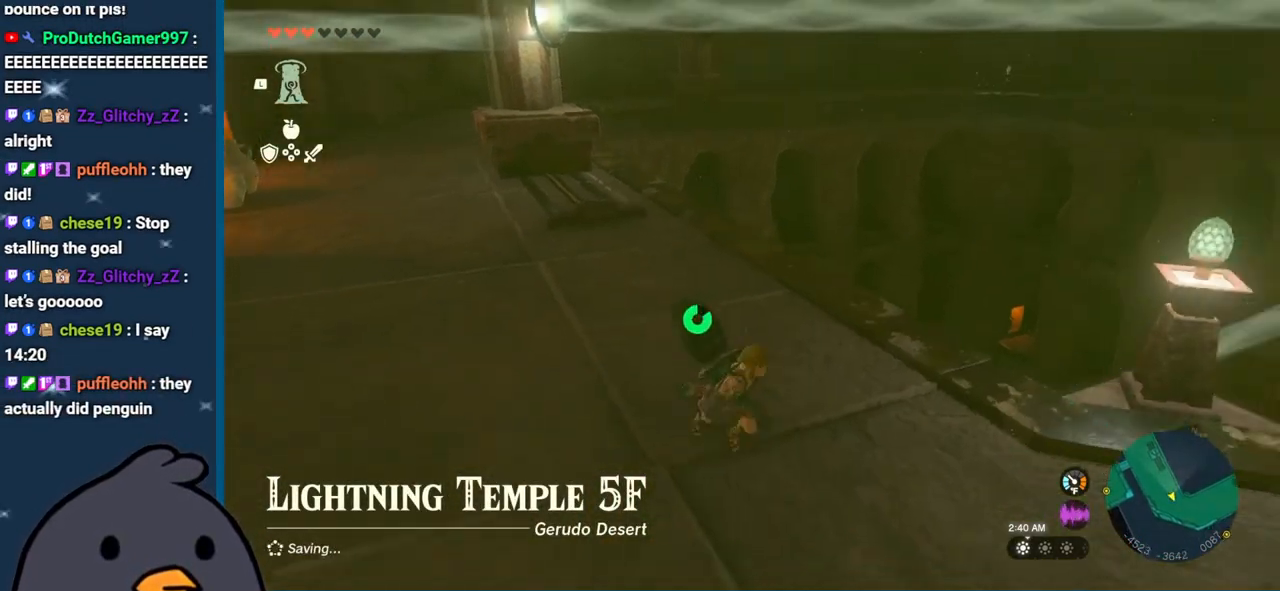
{"buttons": [], "left_stick": "right", "right_stick": "center", "events": [[183, "right_stick", "center"], [367, "left_stick", "right"], [367, "right_stick", "right"], [450, "right_stick", "center"]]}
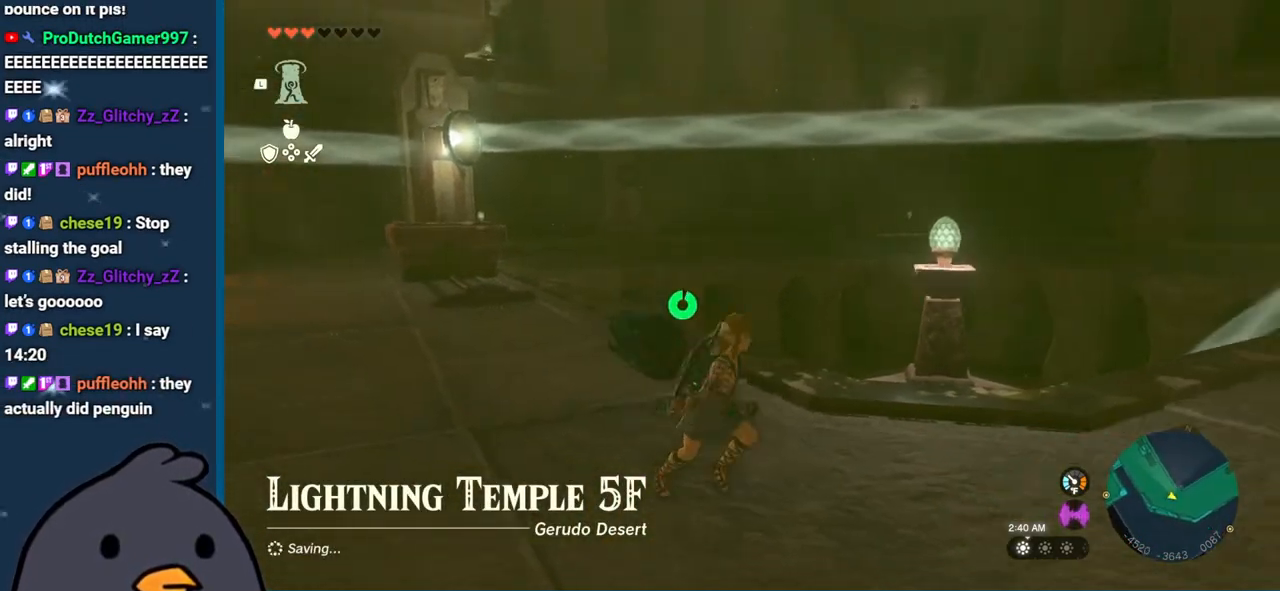
{"buttons": [], "left_stick": "right", "right_stick": "down-right", "events": [[150, "B", "down"], [300, "B", "up"], [467, "right_stick", "down-right"]]}
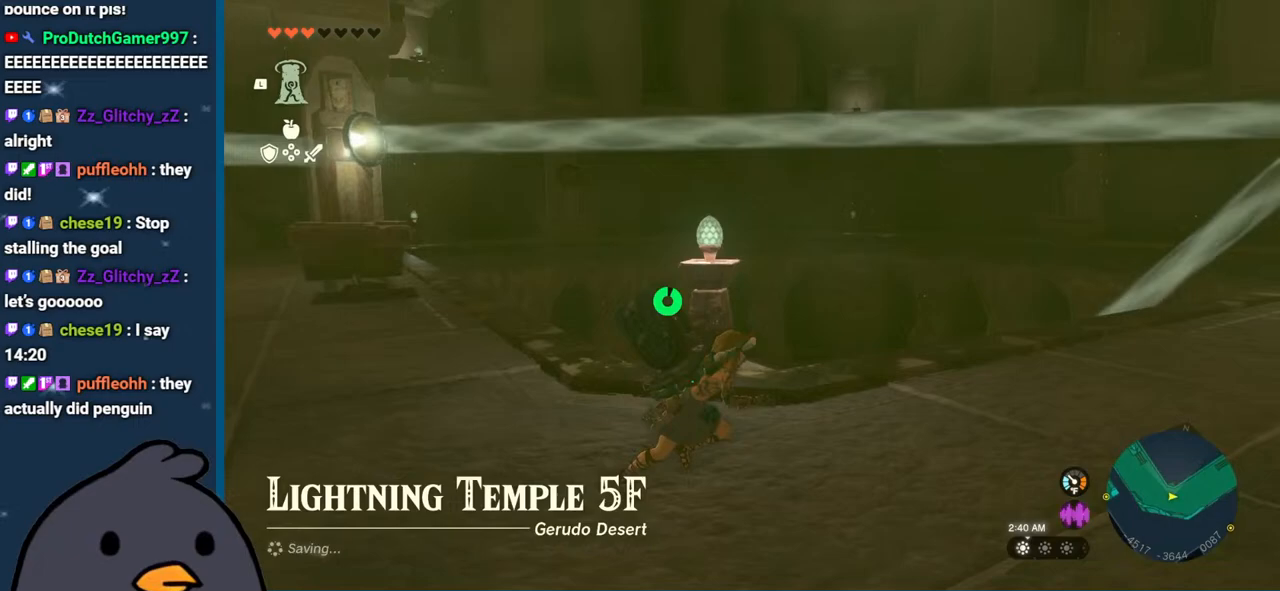
{"buttons": [], "left_stick": "right", "right_stick": "right", "events": [[67, "right_stick", "right"]]}
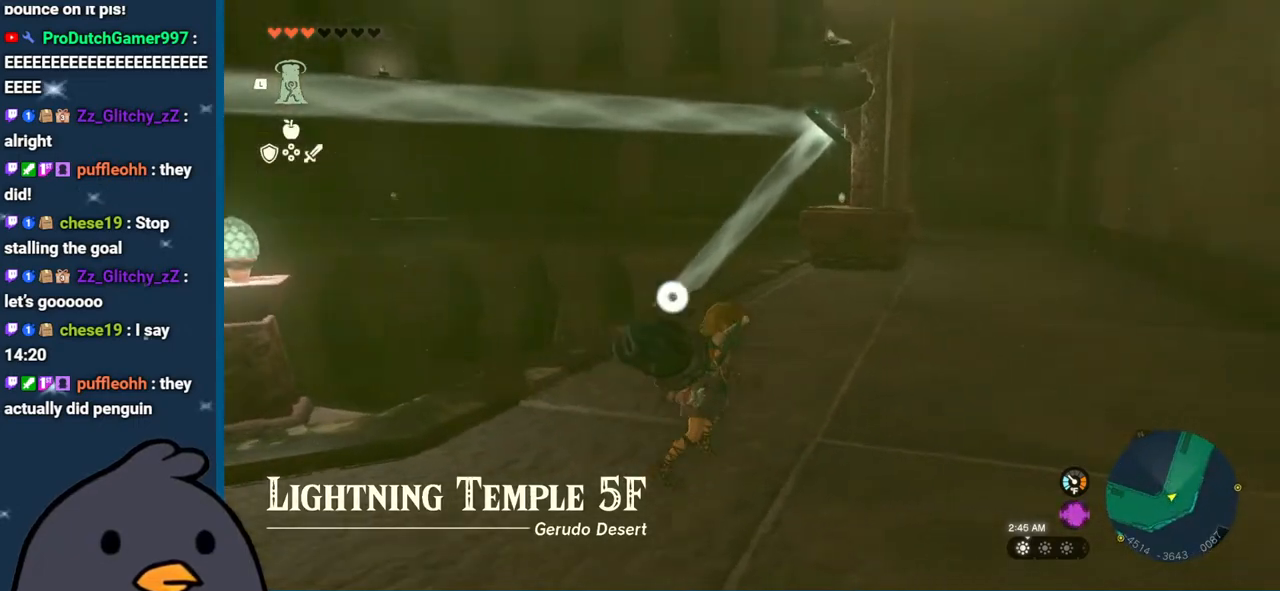
{"buttons": [], "left_stick": "up", "right_stick": "down-left", "events": [[33, "right_stick", "center"], [67, "left_stick", "up-right"], [133, "B", "down"], [217, "left_stick", "up"], [433, "B", "up"], [500, "right_stick", "down-left"]]}
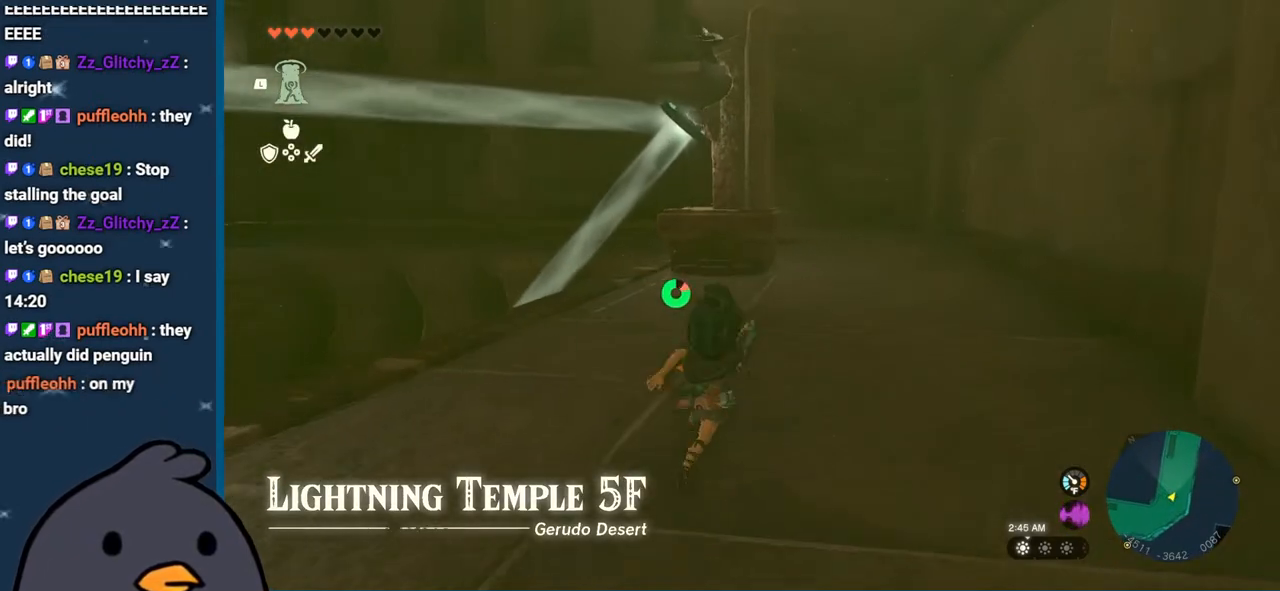
{"buttons": [], "left_stick": "up-right", "right_stick": "down-left", "events": [[317, "L1", "down"], [417, "L1", "up"], [500, "left_stick", "up-right"]]}